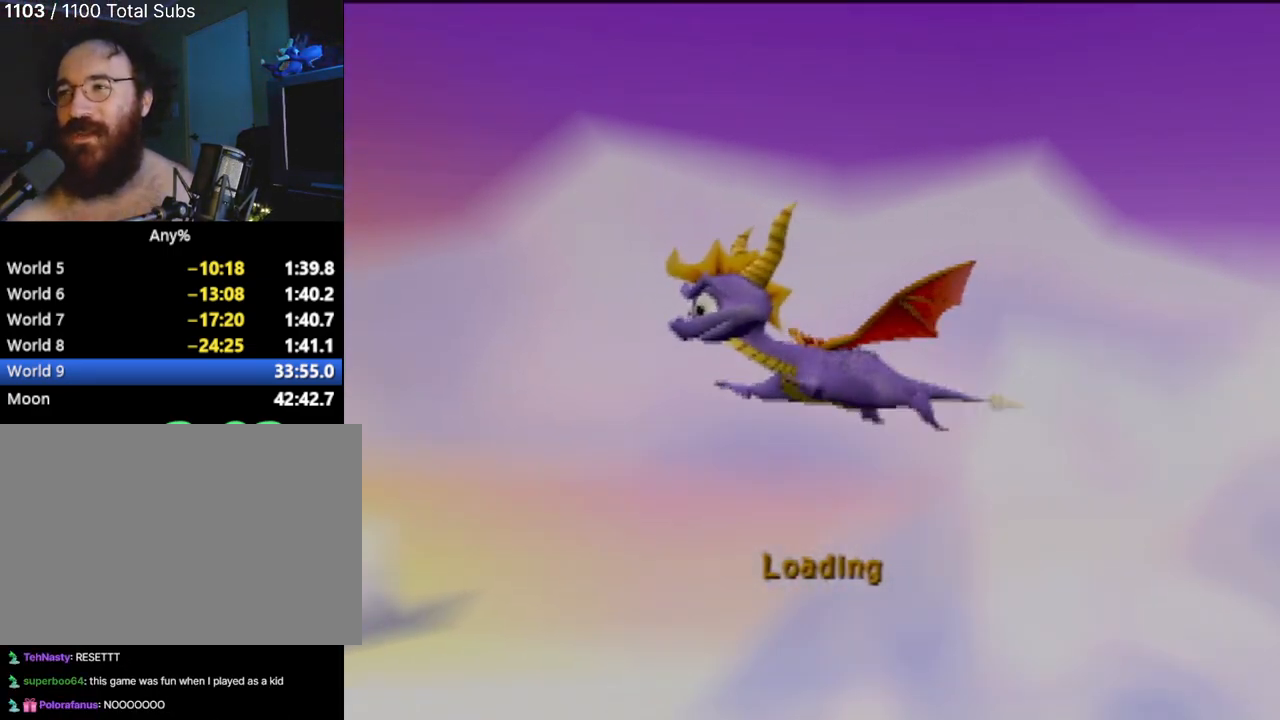
Gameplay with a controller (PlayStation layout); each line is a JSON object with the inputs held at the frame after it. "events" lists button and stick changes between this image and that frame as [ms after this image, input, new state], when the widget could be followed in between. Not read: L3 R3 right_stick.
{"buttons": ["L1"], "left_stick": "center", "events": [[116, "L2", "down"], [217, "L1", "down"], [233, "L2", "up"], [333, "L2", "down"], [367, "L1", "up"], [450, "L1", "down"], [467, "L2", "up"]]}
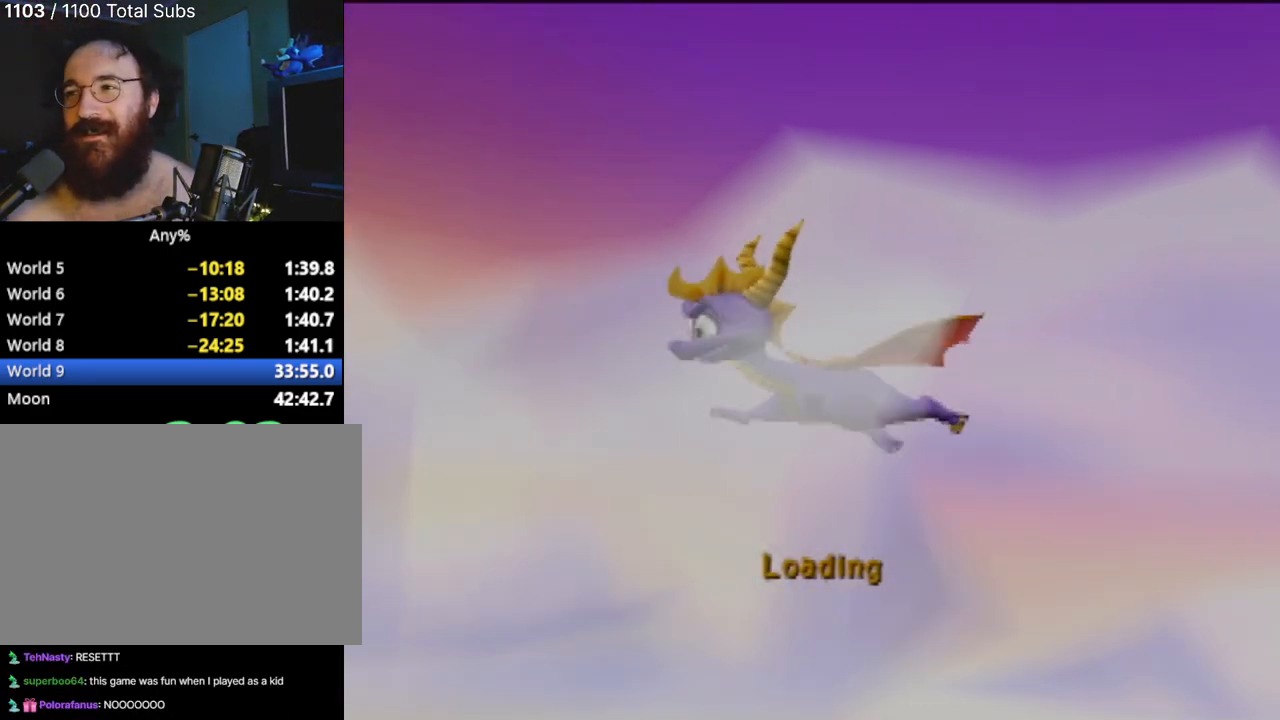
{"buttons": [], "left_stick": "center", "events": [[50, "L2", "down"], [117, "L1", "up"], [167, "L2", "up"]]}
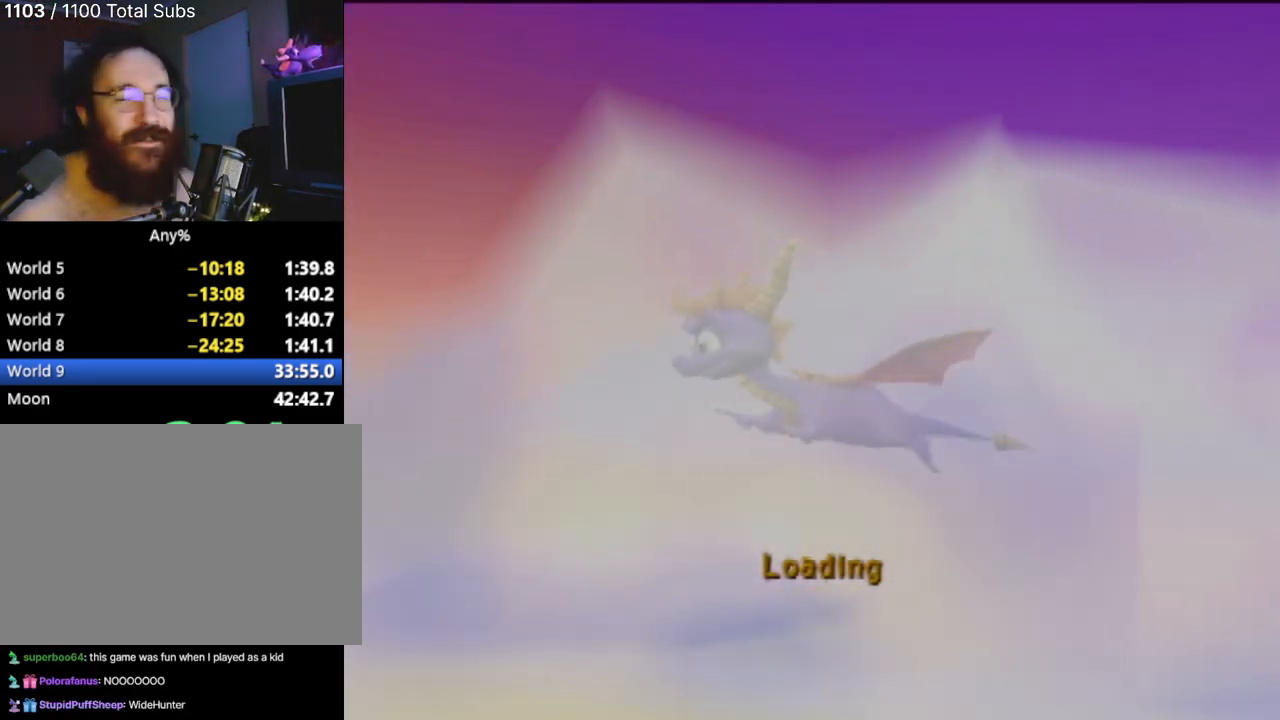
{"buttons": [], "left_stick": "center", "events": []}
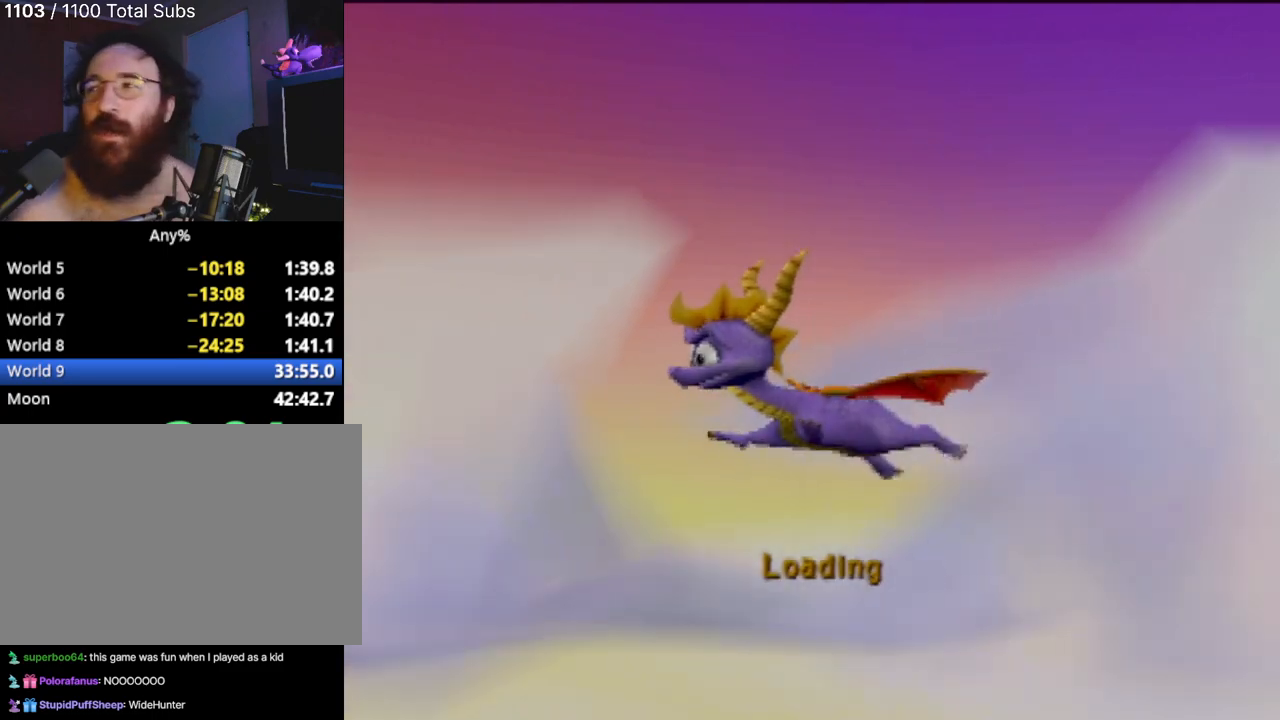
{"buttons": [], "left_stick": "center", "events": []}
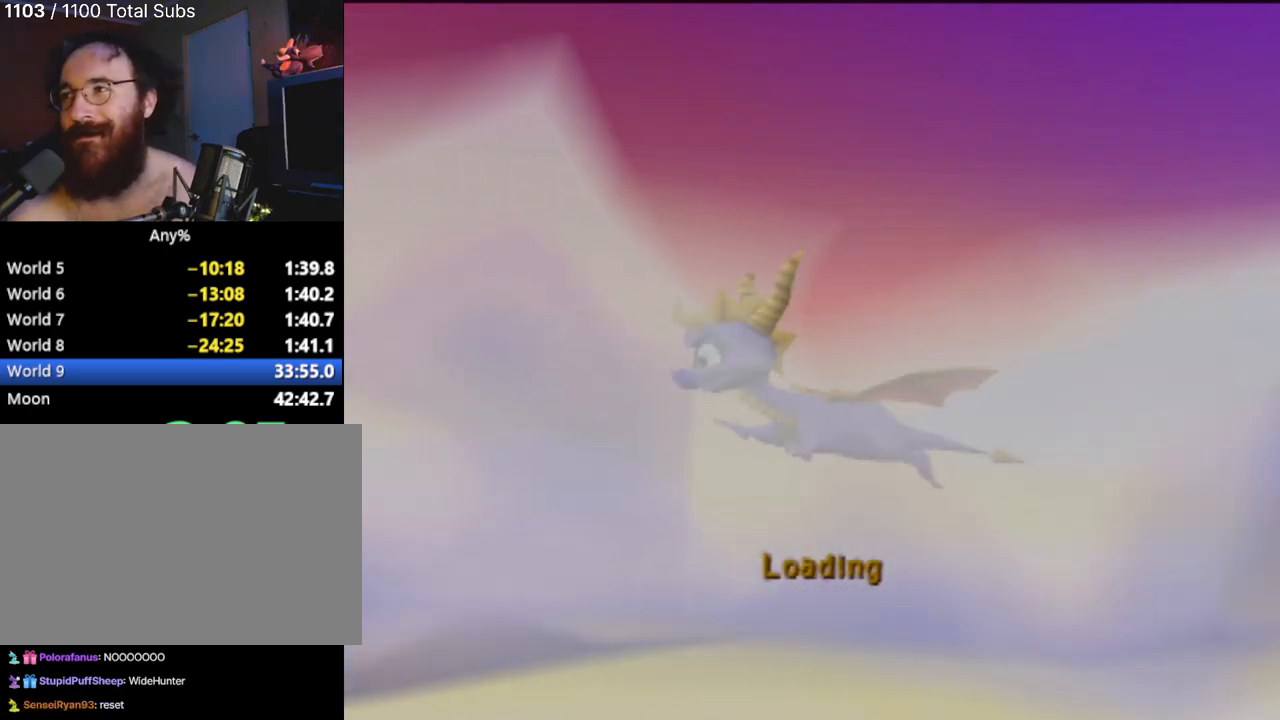
{"buttons": [], "left_stick": "center", "events": []}
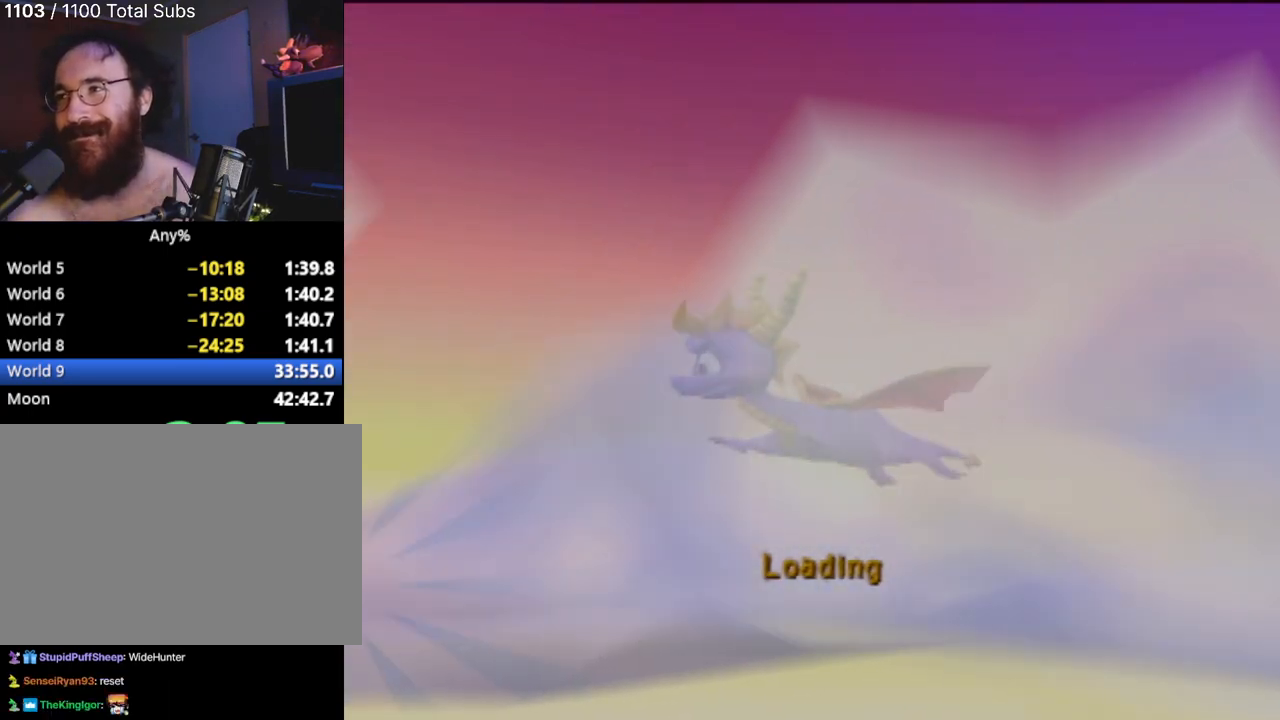
{"buttons": [], "left_stick": "center", "events": []}
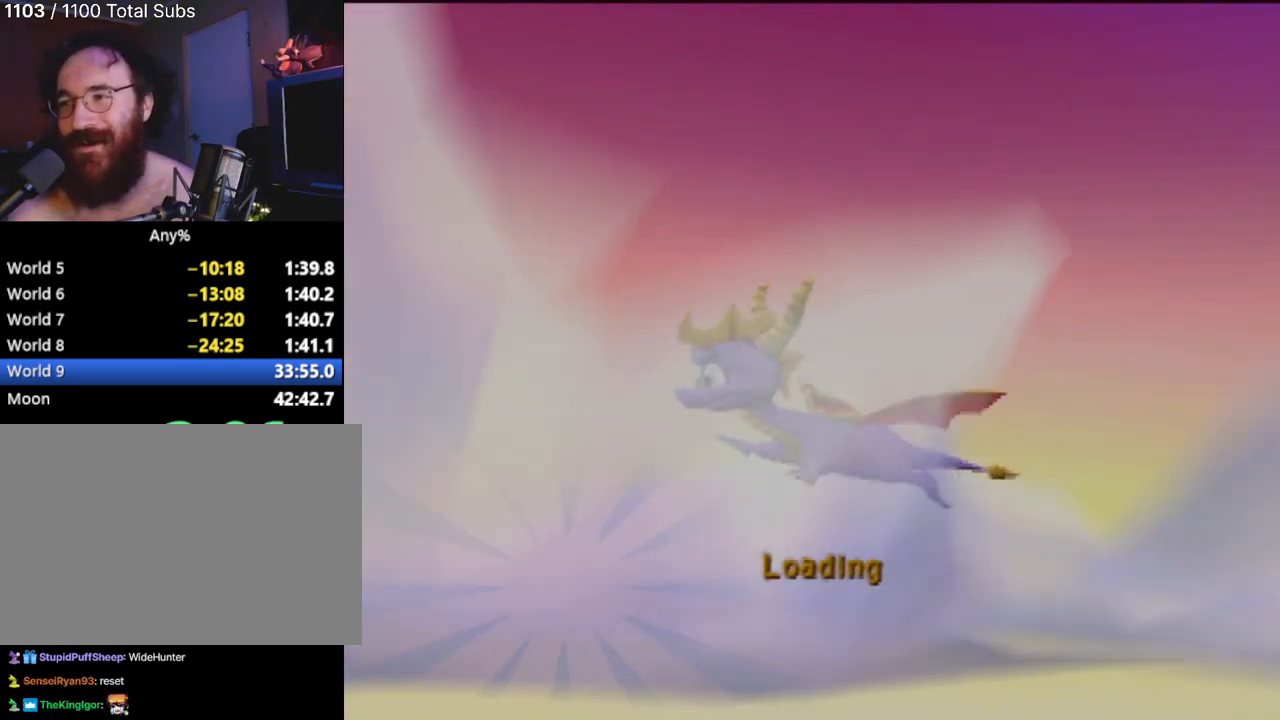
{"buttons": [], "left_stick": "center", "events": []}
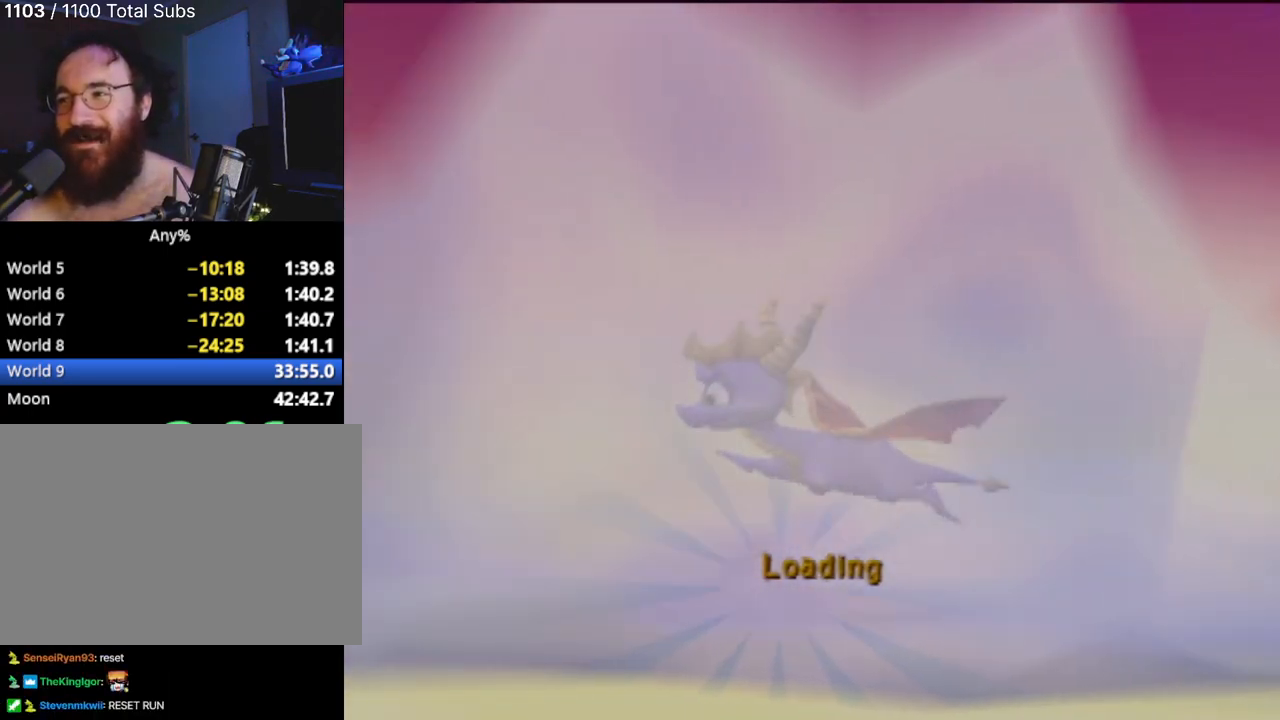
{"buttons": [], "left_stick": "center", "events": []}
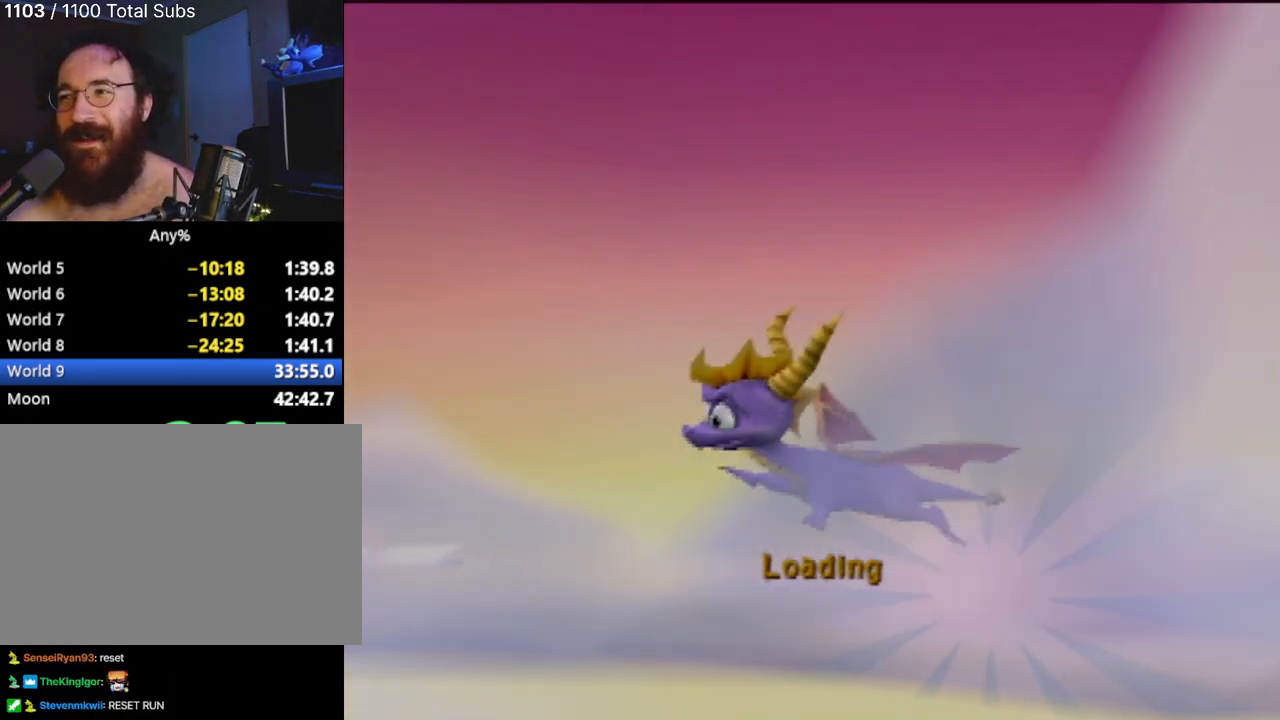
{"buttons": [], "left_stick": "center", "events": []}
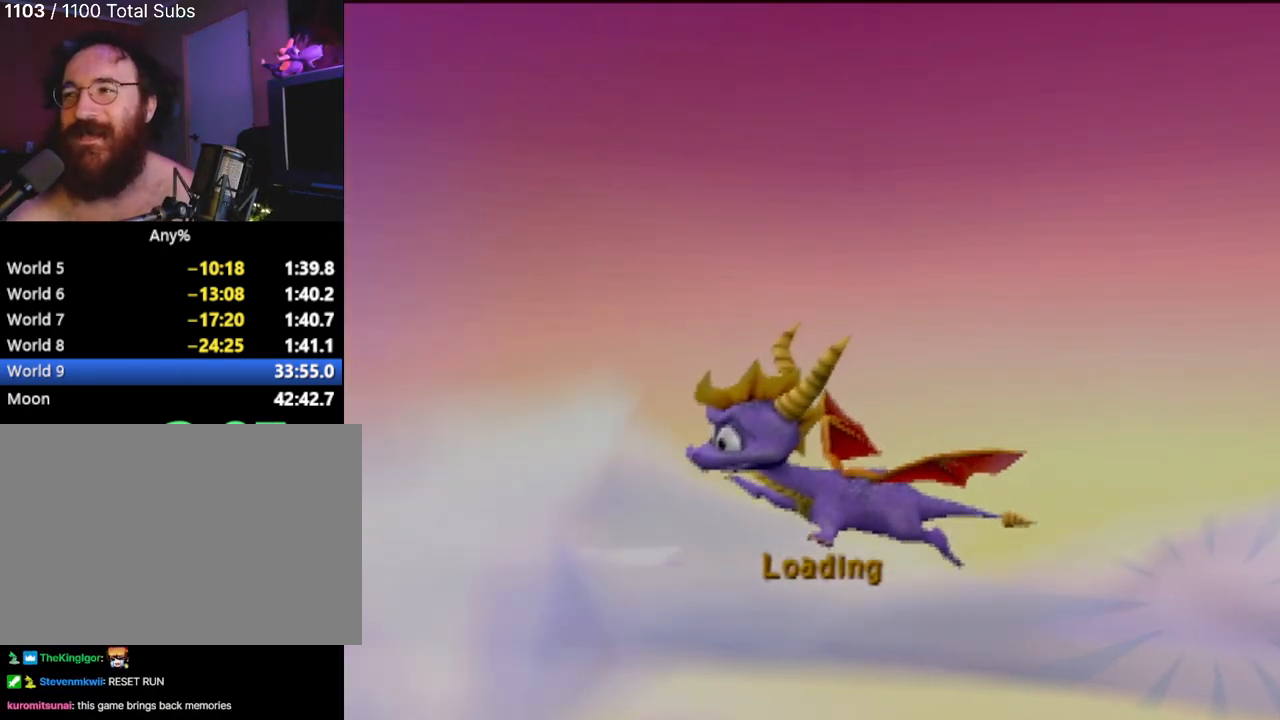
{"buttons": [], "left_stick": "center", "events": []}
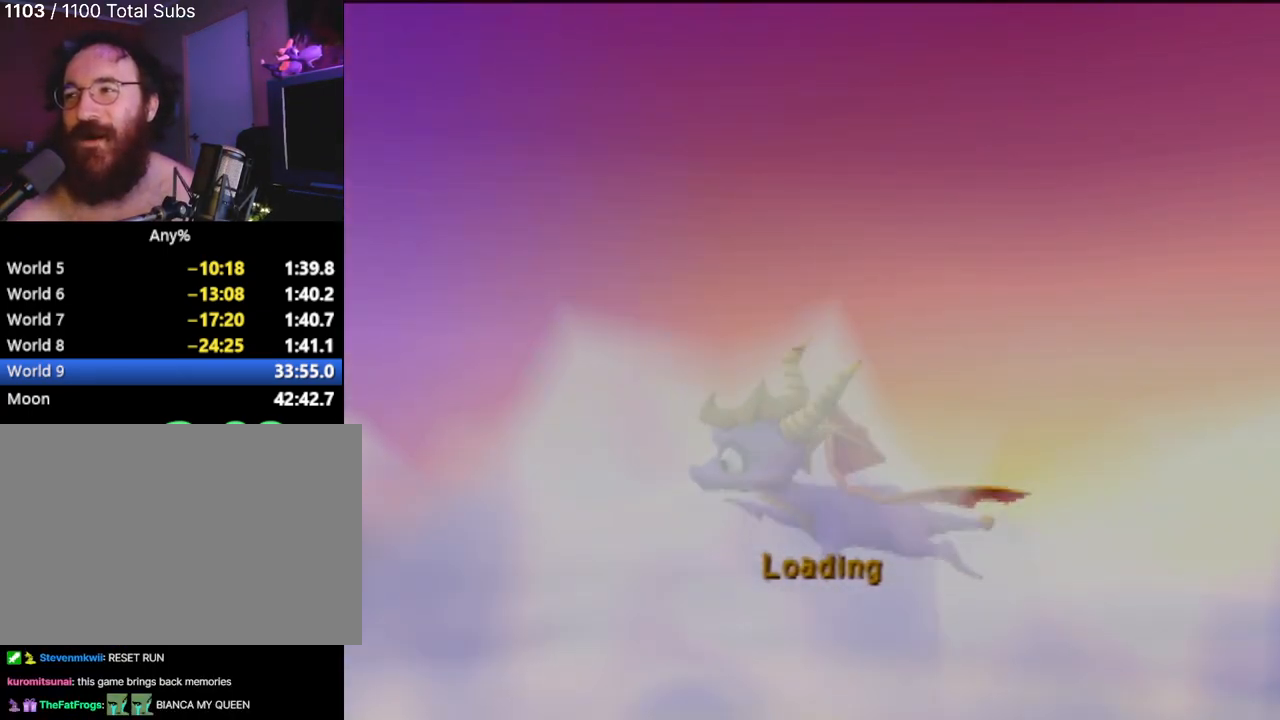
{"buttons": [], "left_stick": "center", "events": [[33, "CROSS", "down"], [150, "CROSS", "up"], [233, "CROSS", "down"], [333, "CROSS", "up"], [383, "CROSS", "down"], [500, "CROSS", "up"]]}
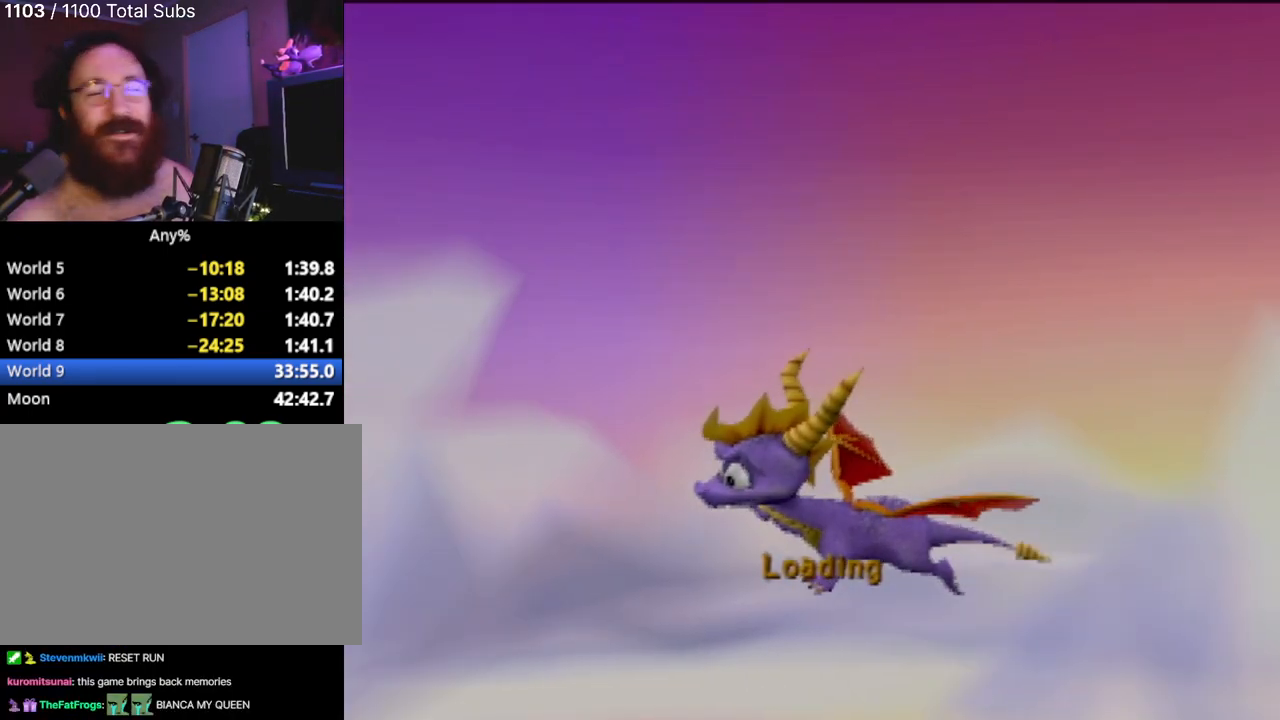
{"buttons": ["CROSS"], "left_stick": "center", "events": [[100, "CROSS", "down"], [200, "CROSS", "up"], [284, "CROSS", "down"], [401, "CROSS", "up"], [467, "CROSS", "down"]]}
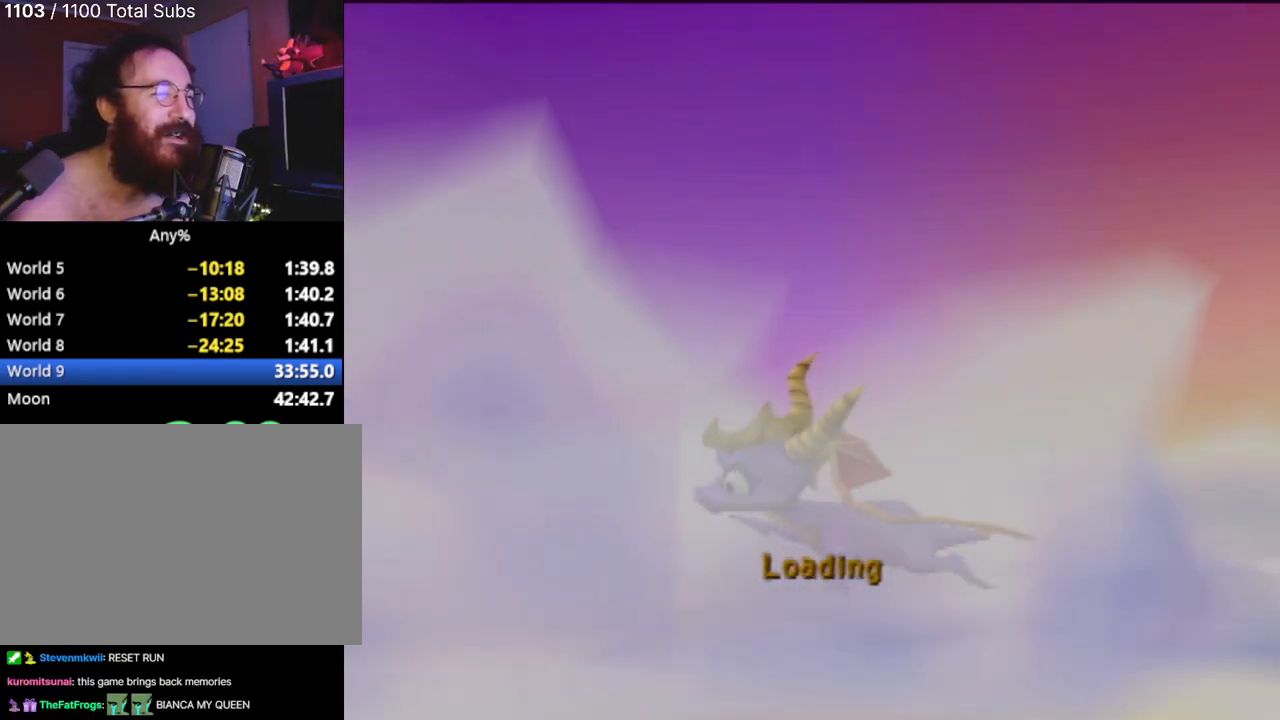
{"buttons": [], "left_stick": "center", "events": [[66, "CROSS", "up"]]}
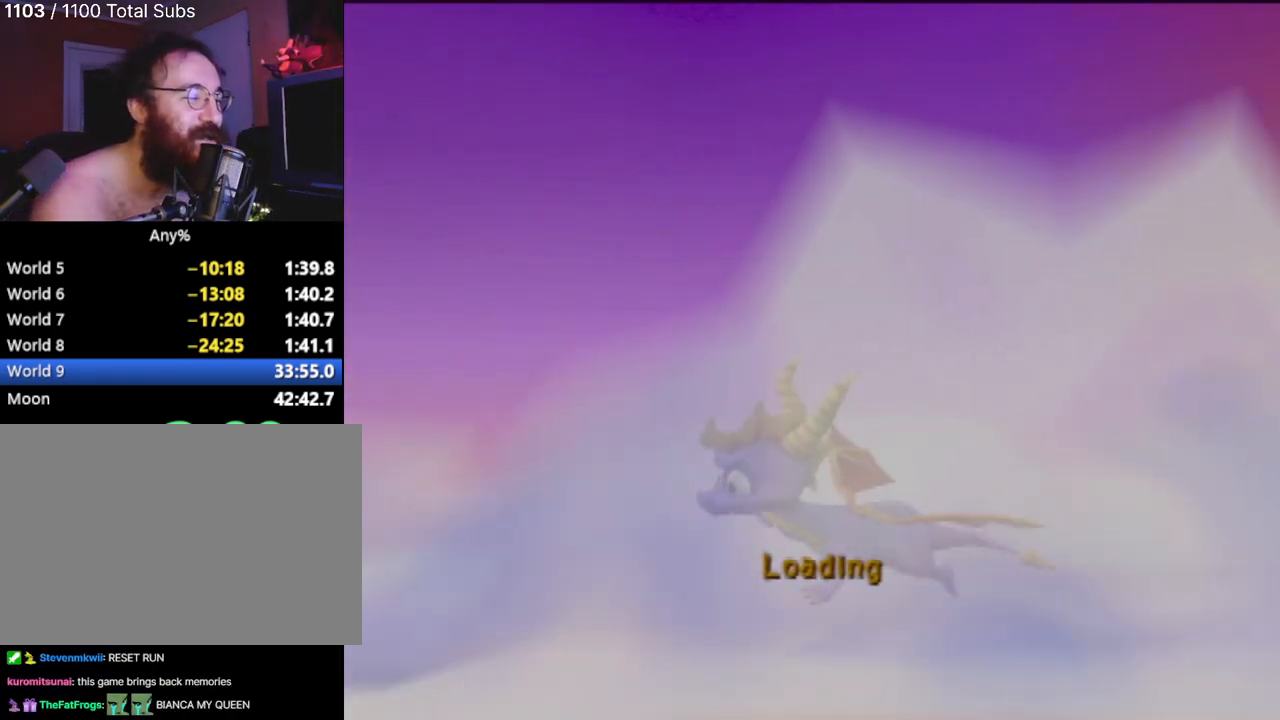
{"buttons": [], "left_stick": "center", "events": []}
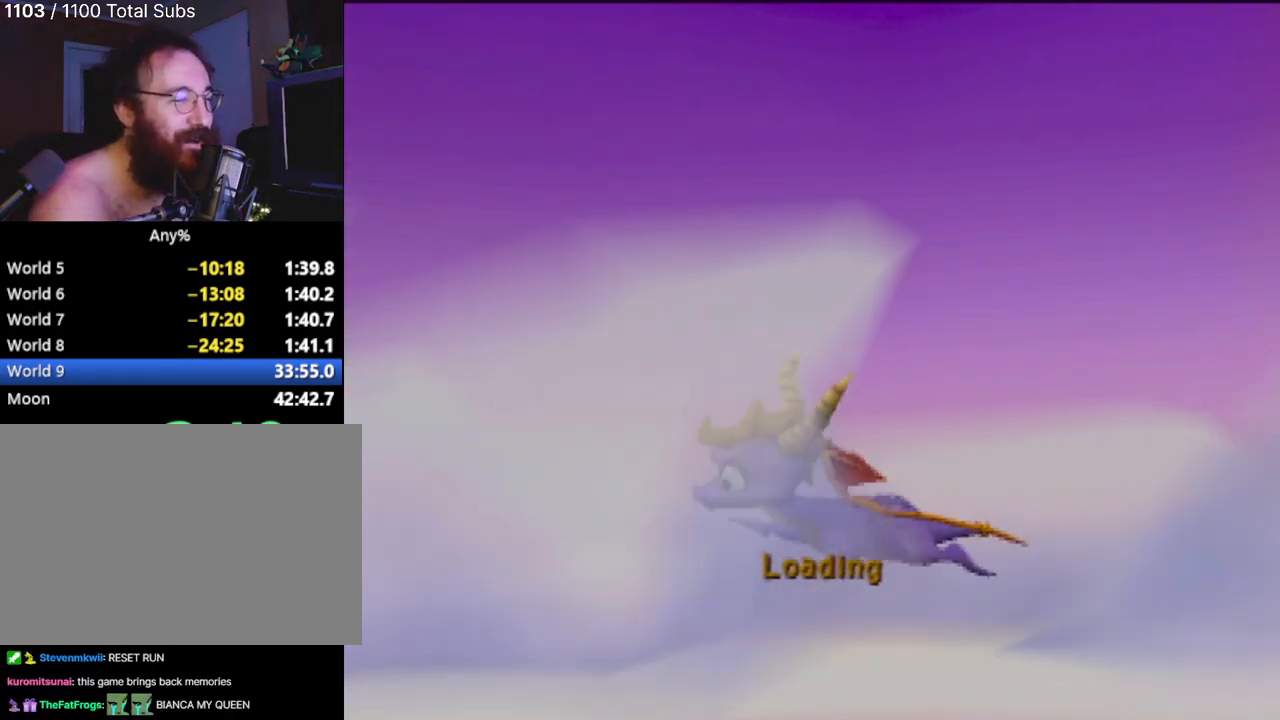
{"buttons": [], "left_stick": "center", "events": []}
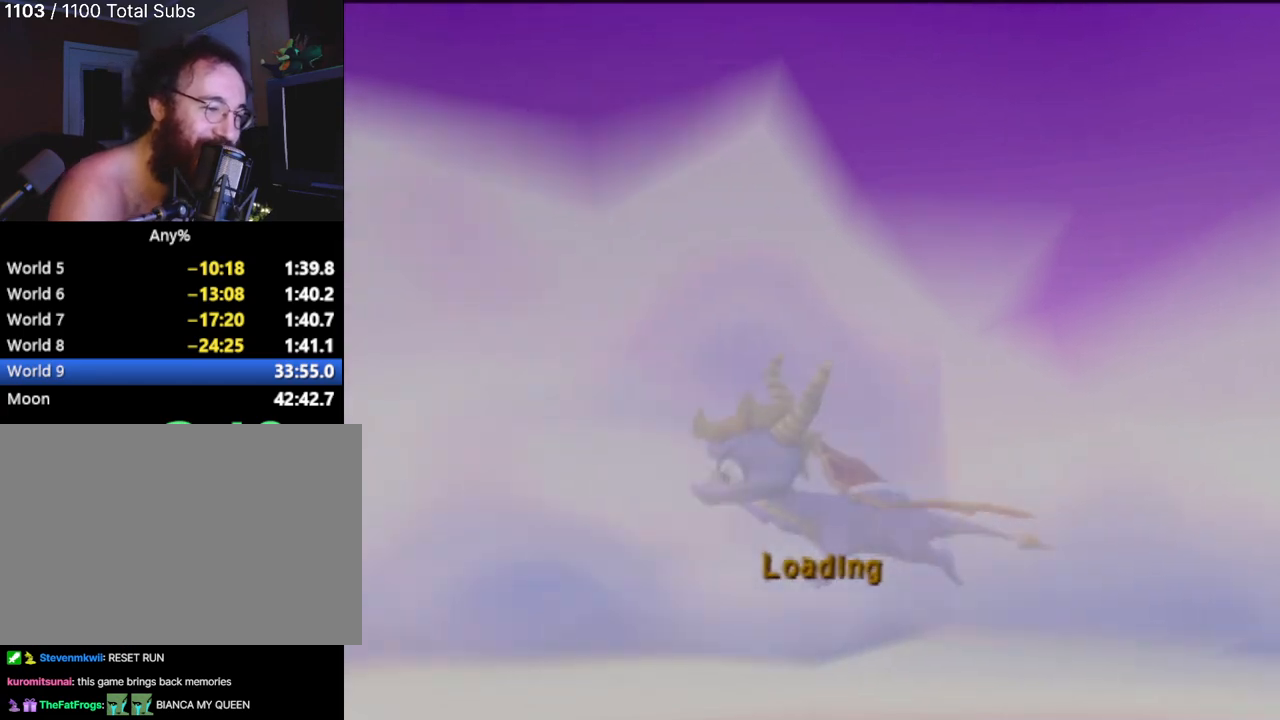
{"buttons": [], "left_stick": "center", "events": []}
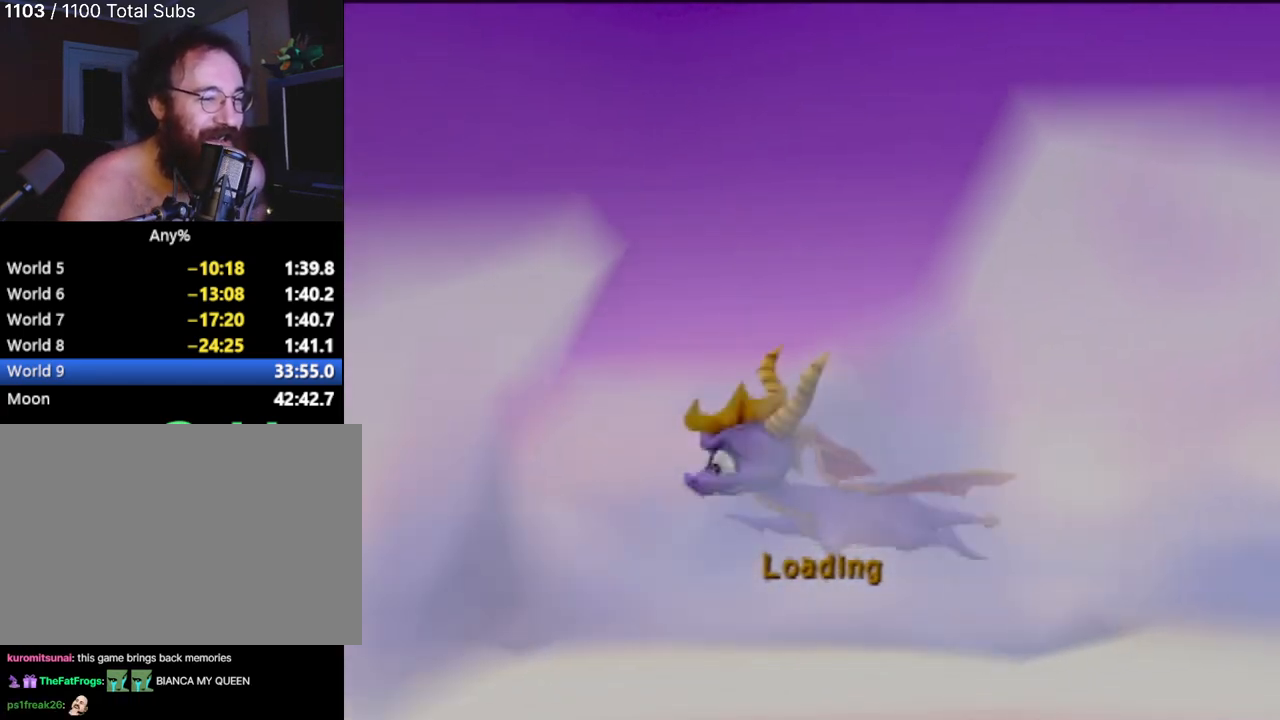
{"buttons": ["CROSS"], "left_stick": "center", "events": [[417, "CROSS", "down"]]}
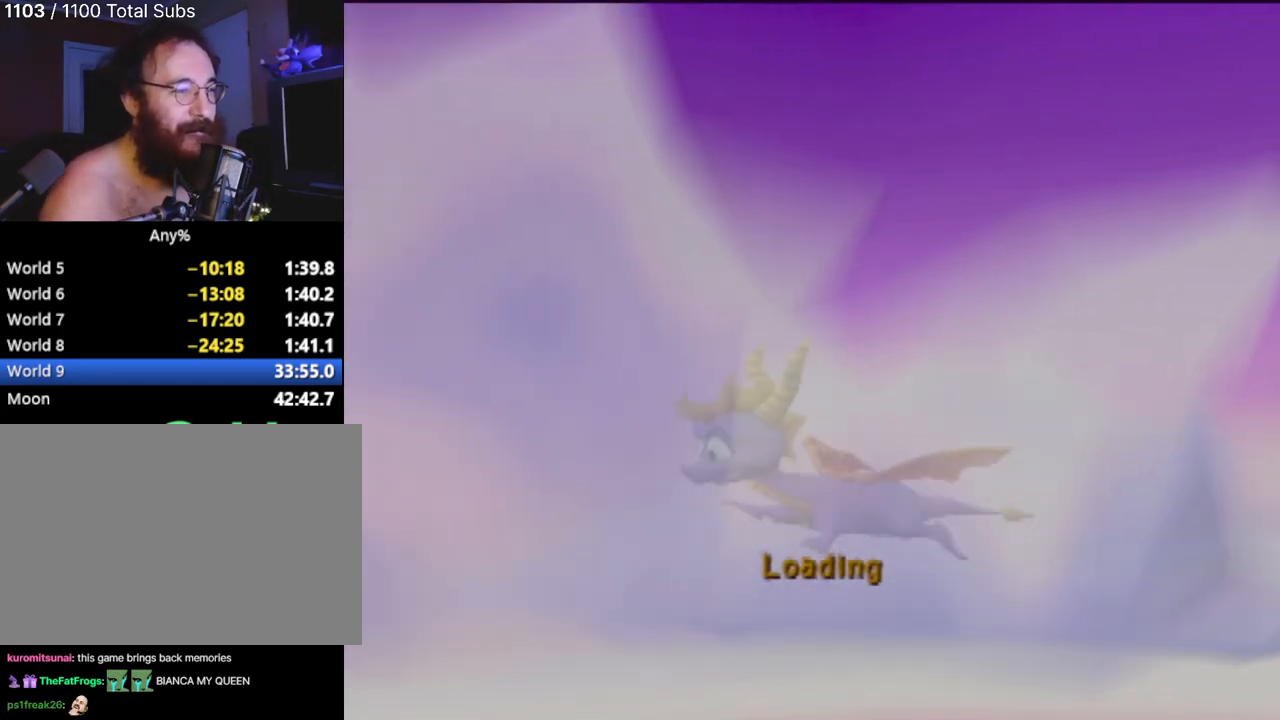
{"buttons": [], "left_stick": "center", "events": [[17, "CROSS", "up"], [100, "CROSS", "down"], [200, "CROSS", "up"], [284, "CROSS", "down"], [350, "CROSS", "up"]]}